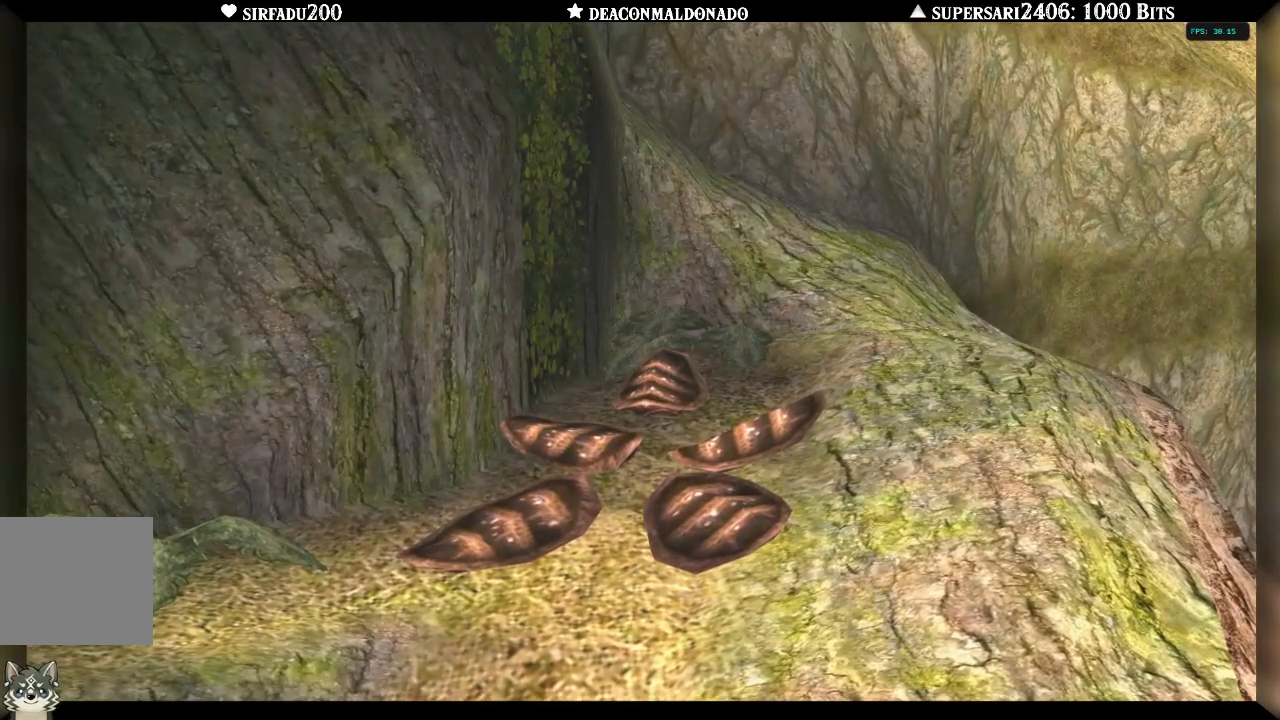
Gameplay with a controller (Nintendo layout); each line is a JSON object with the inputs held at the frame after it. "events" lists button and stick changes between this image and that frame as [ms after this image, input, new state], when the widget could be followed in between. Not read: L3 R3.
{"buttons": [], "left_stick": "center", "right_stick": "center", "events": [[33, "left_stick", "down-right"], [267, "left_stick", "center"]]}
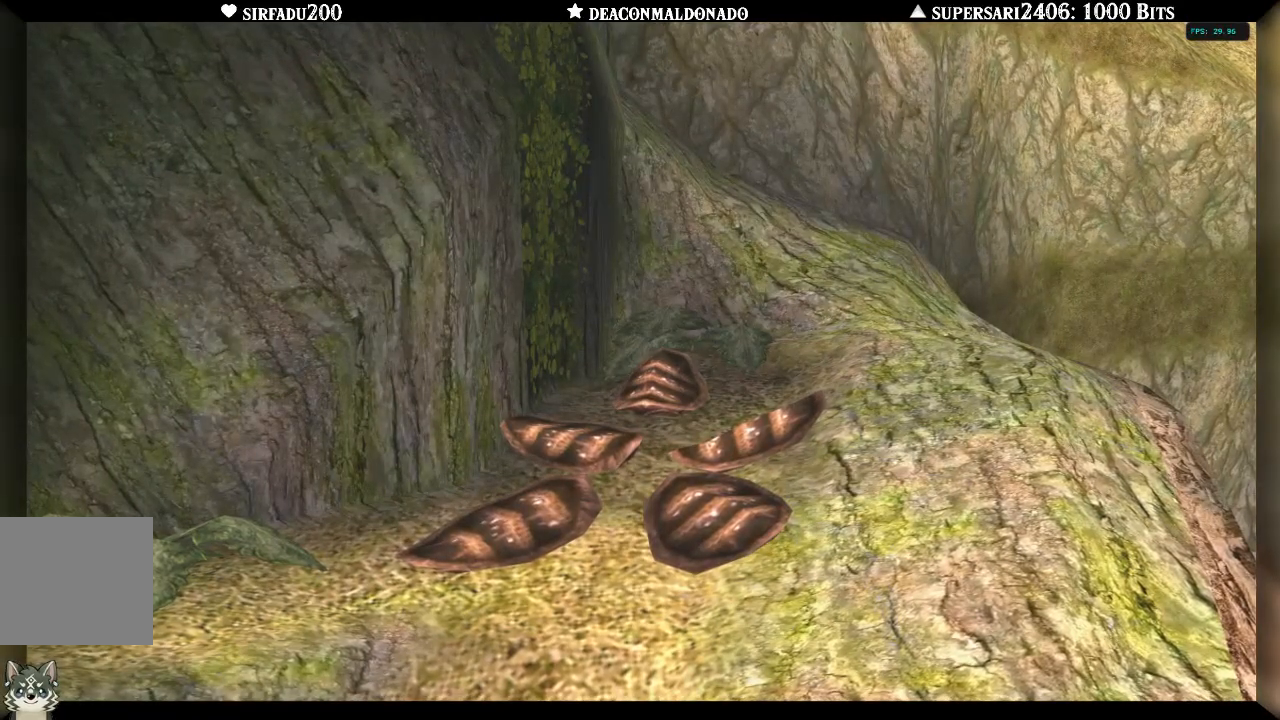
{"buttons": [], "left_stick": "center", "right_stick": "center", "events": [[117, "left_stick", "down-right"], [317, "left_stick", "center"]]}
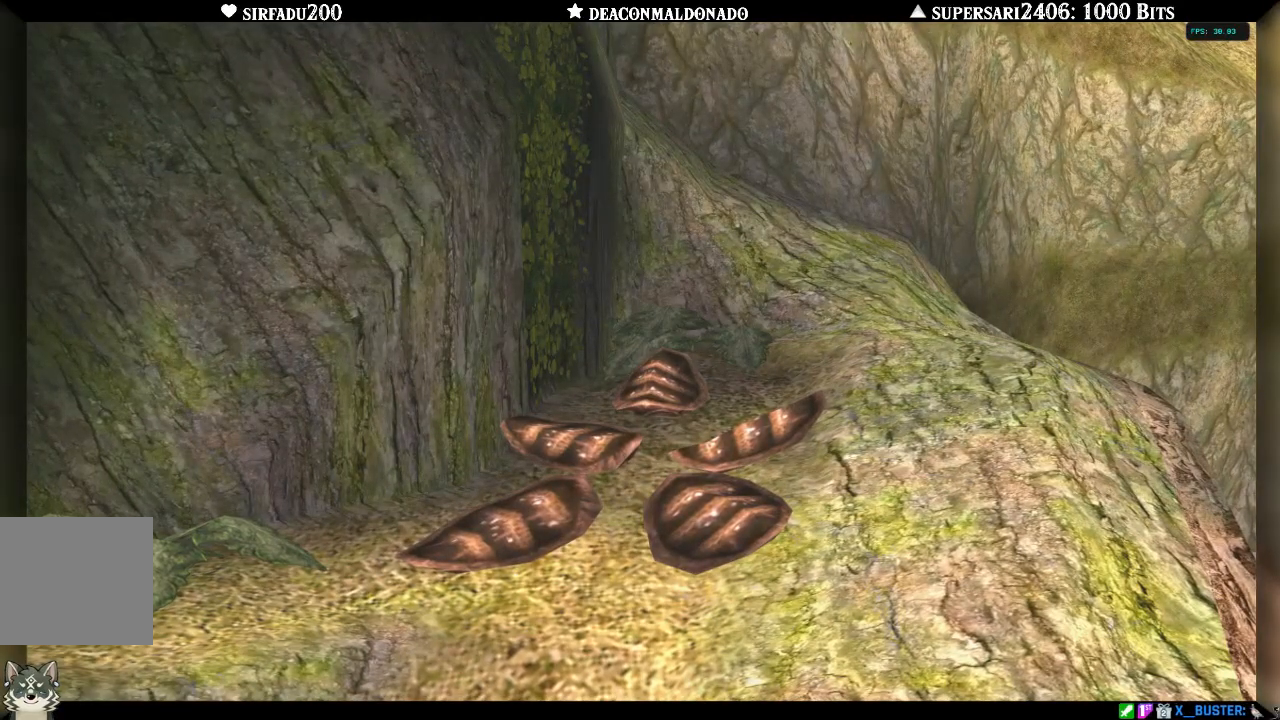
{"buttons": [], "left_stick": "center", "right_stick": "center", "events": []}
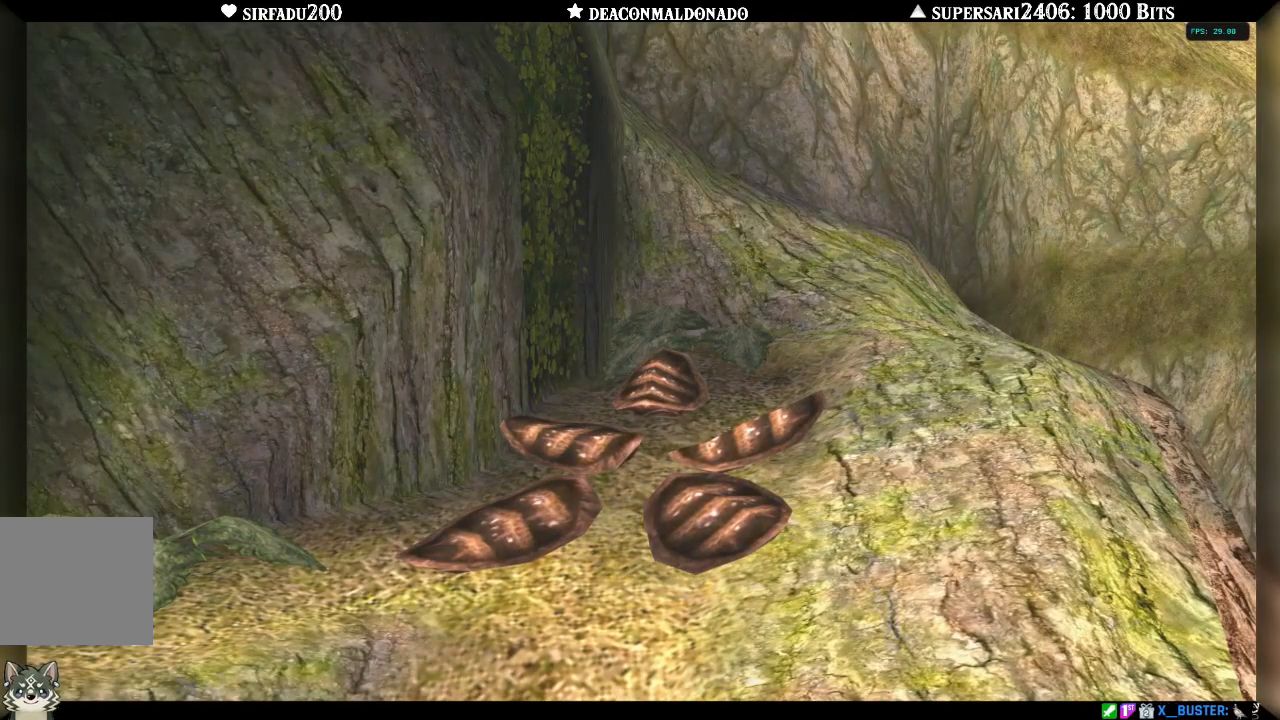
{"buttons": [], "left_stick": "center", "right_stick": "center", "events": [[50, "left_stick", "down-right"], [233, "left_stick", "center"]]}